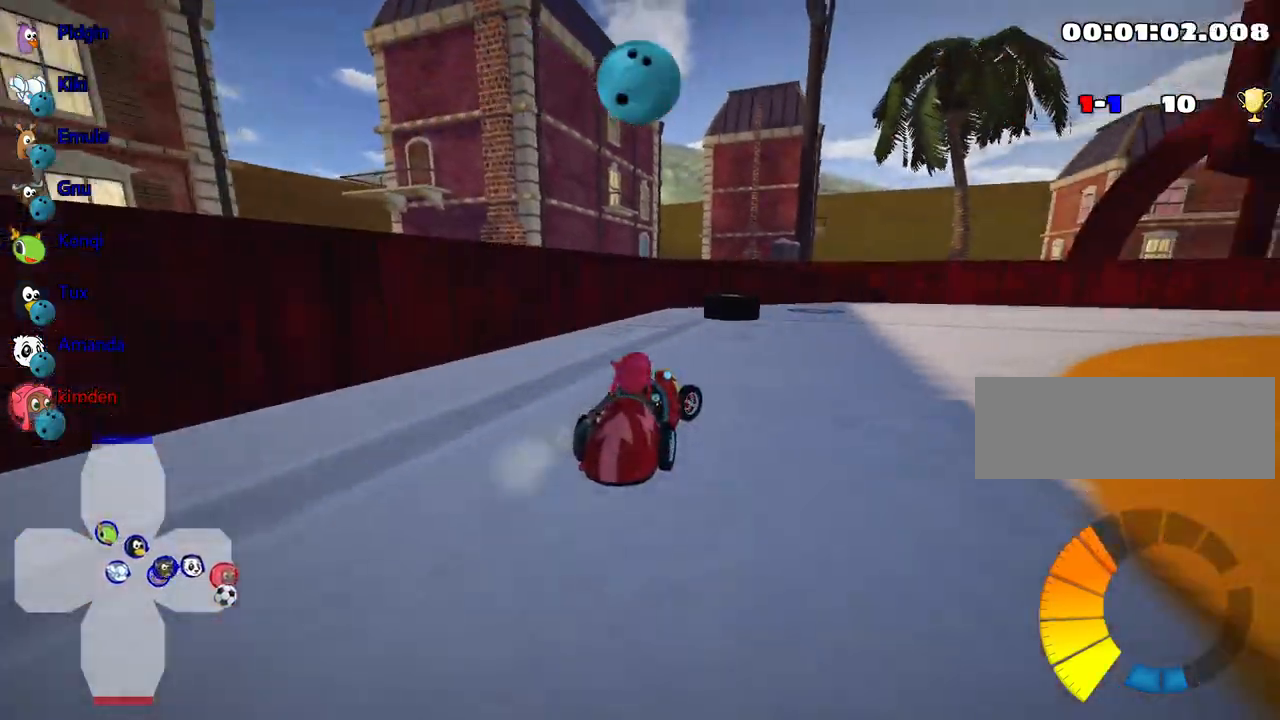
Gameplay with keyboard; each line is a JSON object with the keys held at the frame after it. "events" lists presses ("down") and releases ("up") of "down", "fire", "left", "look", "nitro", "right", "skid" and "up" between this image and that frame as [ms after this image, input, new state], when the widget could be followed in between. No other keys are recorded. Mouse input is not recorded. Key names are as the overlay labels them; some are game actions (e.g. jump) rather than physical keys.
{"keys": ["left"], "events": [[217, "right", "up"], [300, "up", "up"], [484, "left", "down"]]}
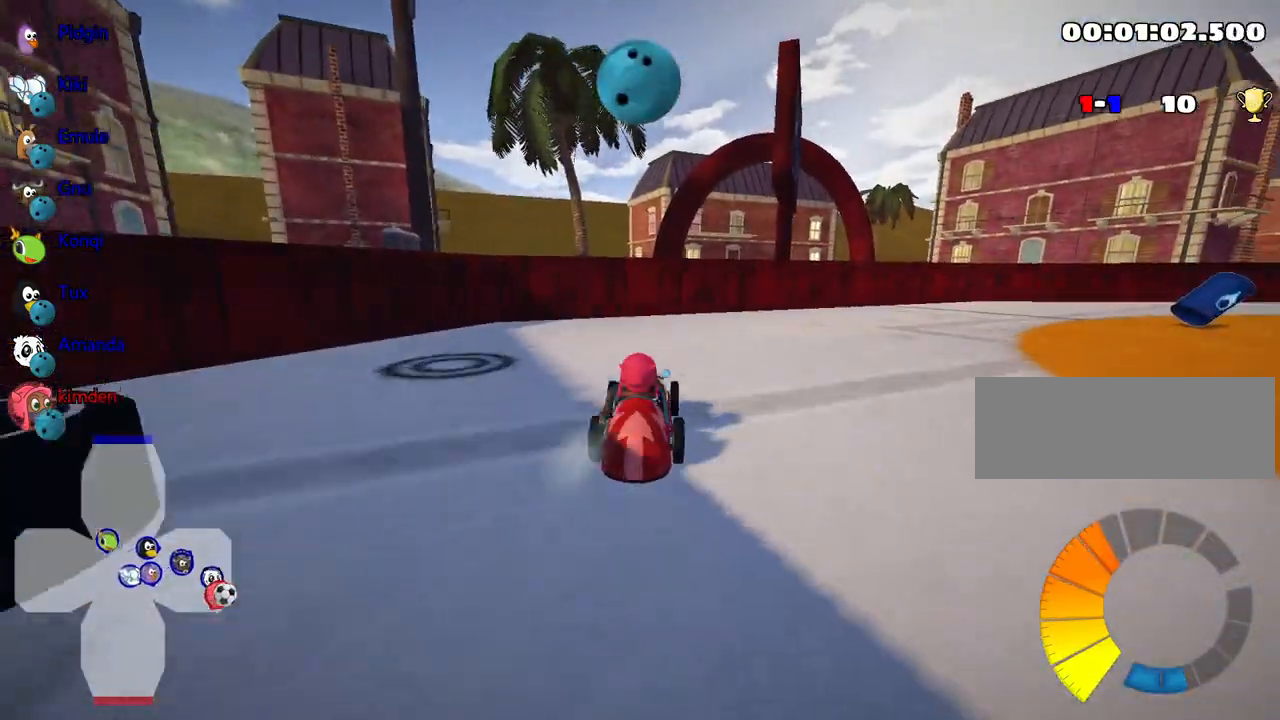
{"keys": ["down", "left"], "events": [[484, "down", "down"]]}
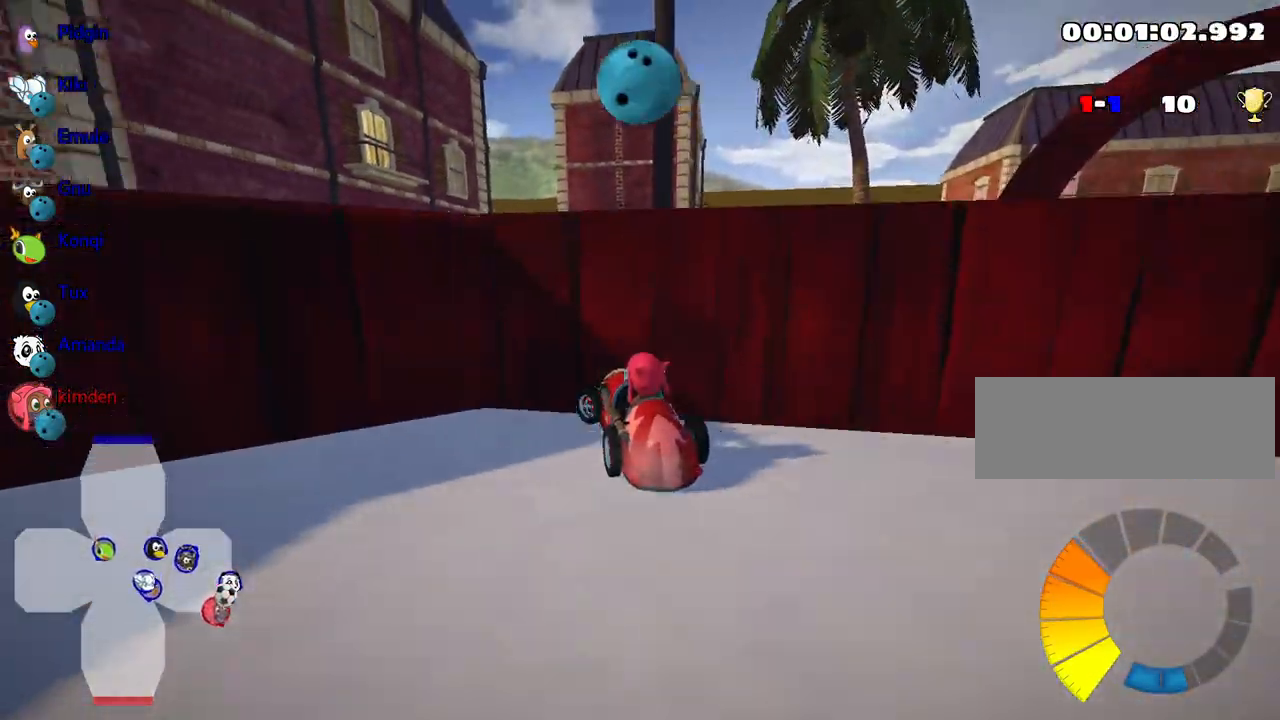
{"keys": [], "events": [[34, "left", "up"], [50, "right", "down"], [417, "right", "up"], [434, "down", "up"]]}
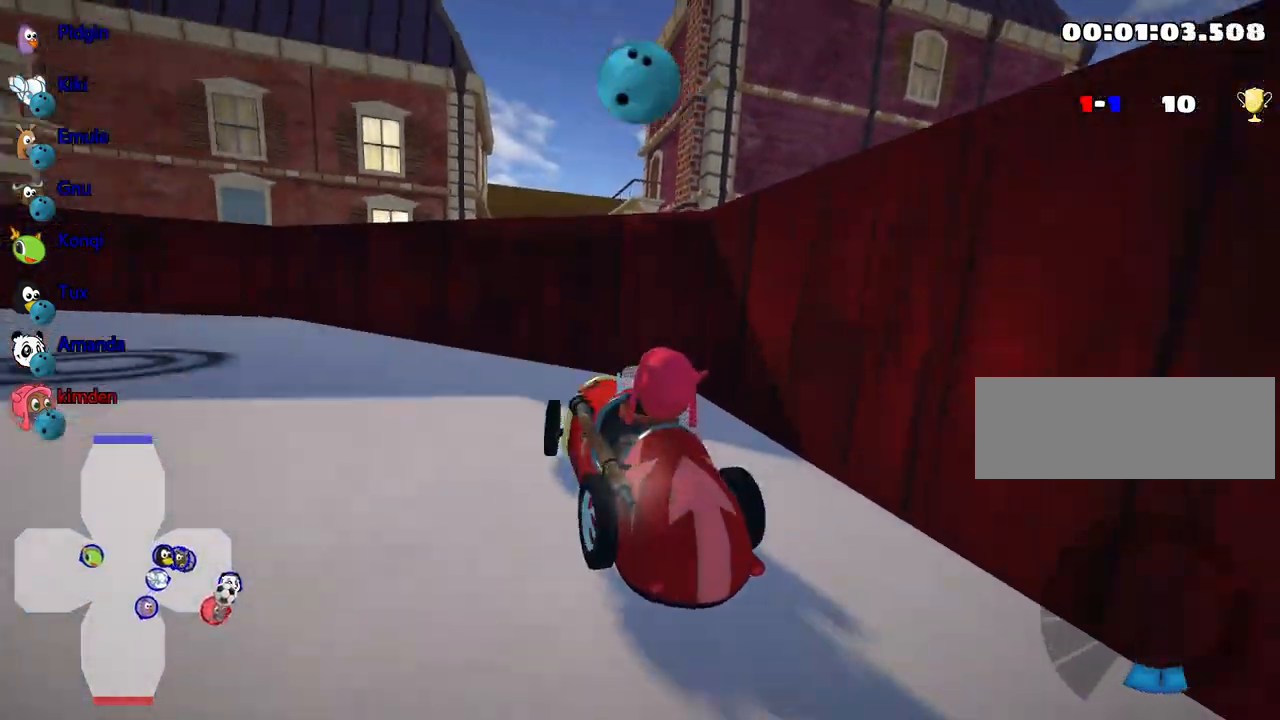
{"keys": ["left", "up"], "events": [[17, "up", "down"], [150, "left", "down"]]}
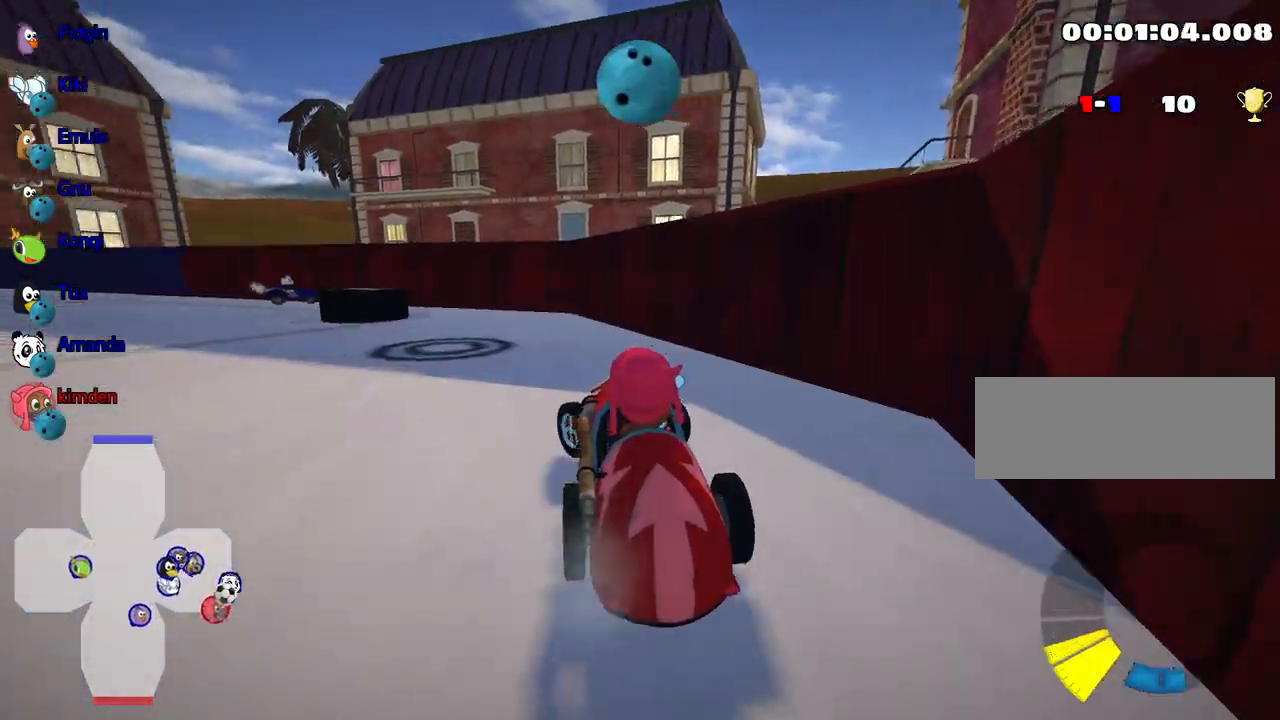
{"keys": ["left", "up"], "events": [[134, "left", "up"], [500, "left", "down"]]}
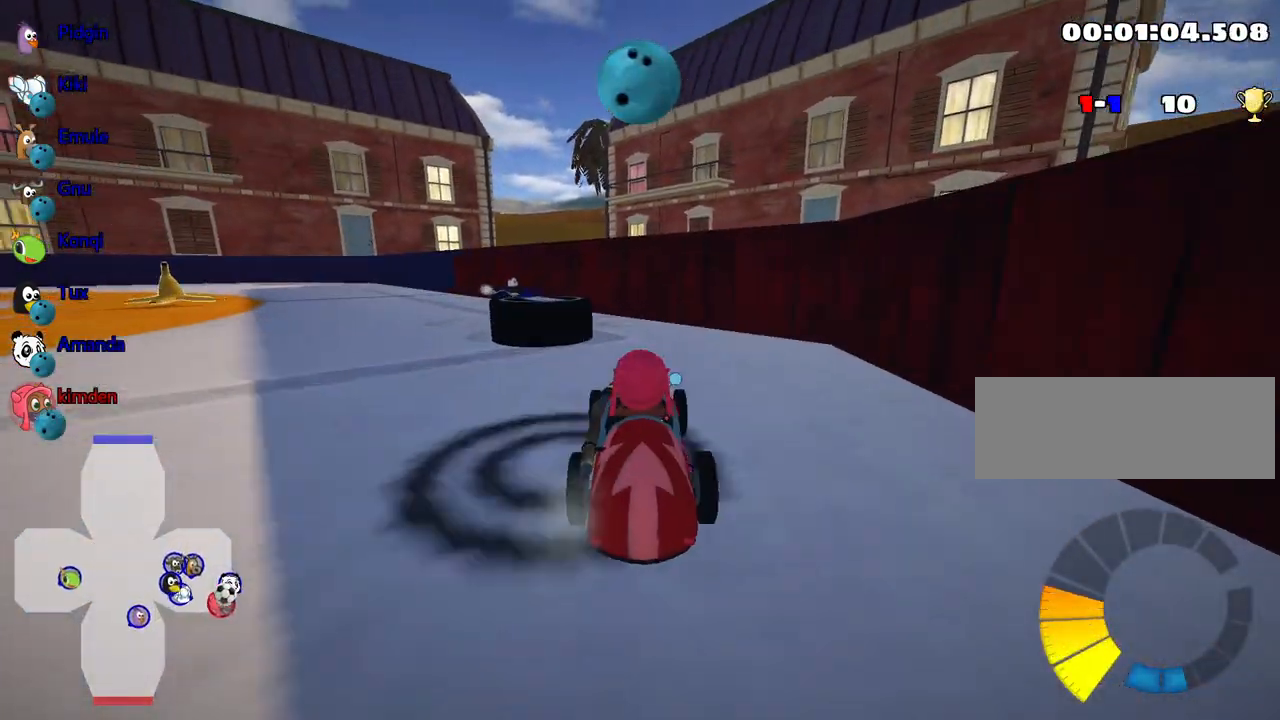
{"keys": ["left", "up"], "events": []}
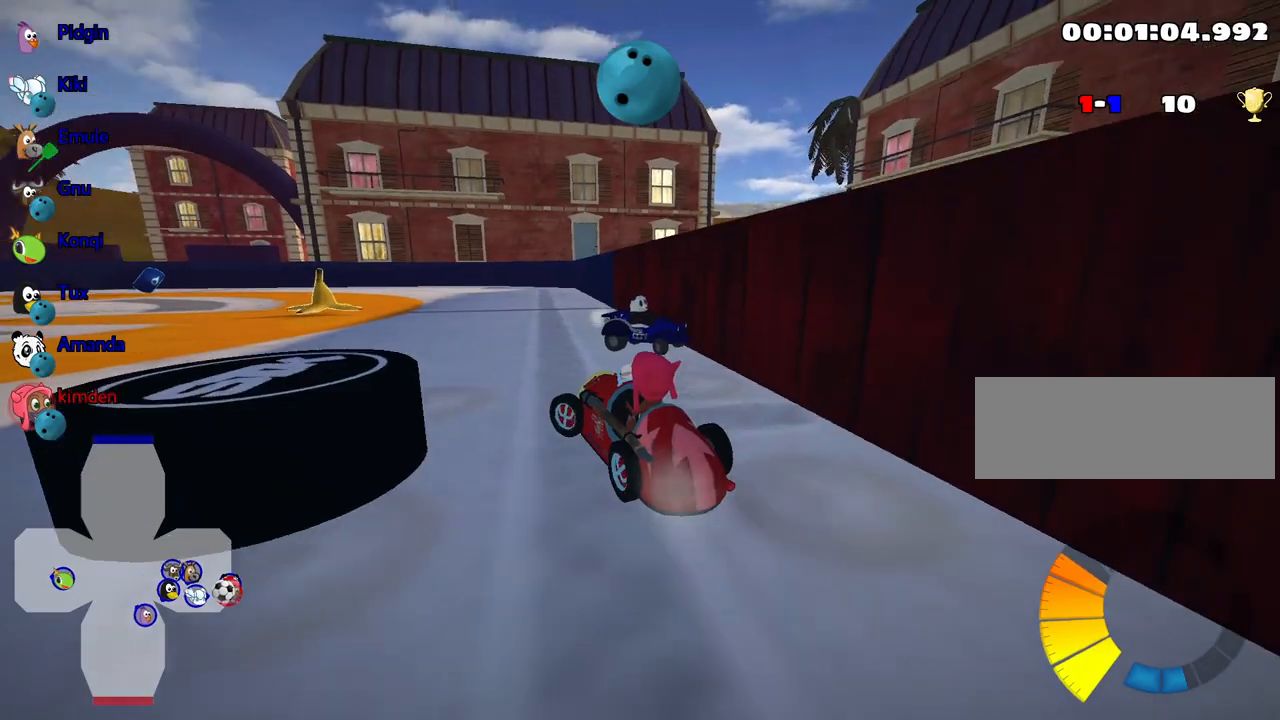
{"keys": ["down"], "events": [[167, "up", "up"], [317, "down", "down"], [417, "left", "up"]]}
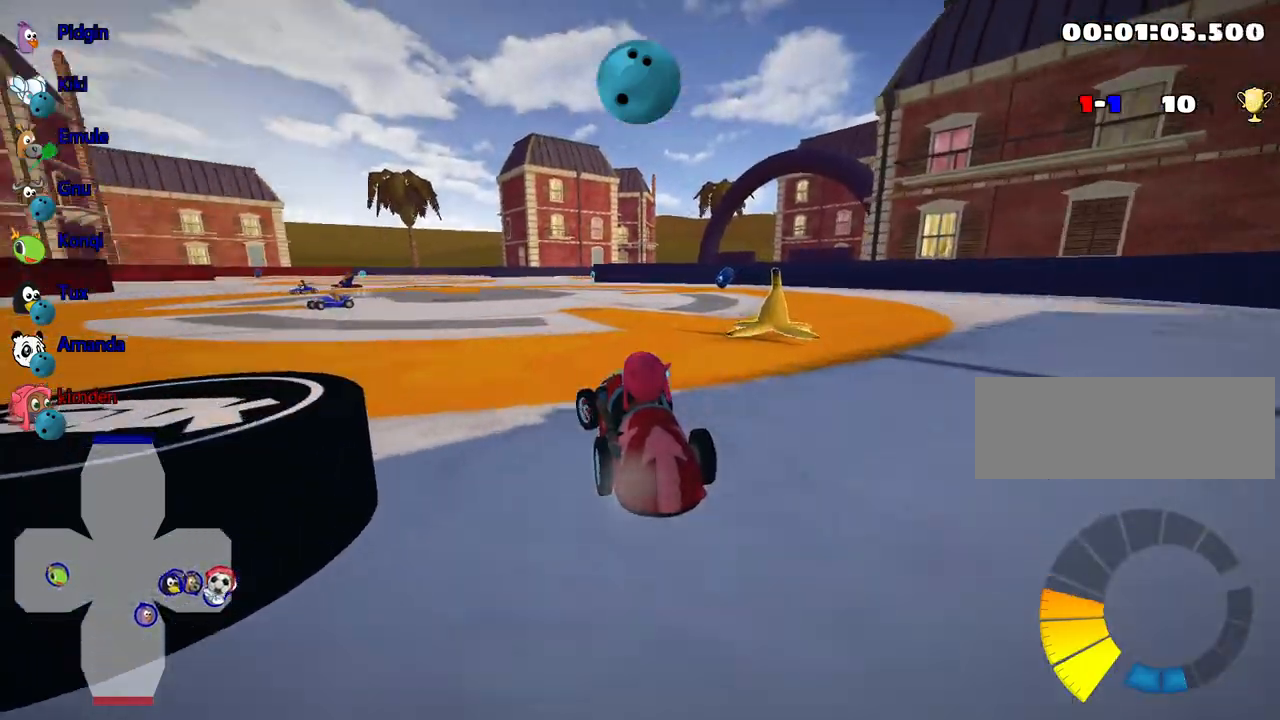
{"keys": ["down"], "events": []}
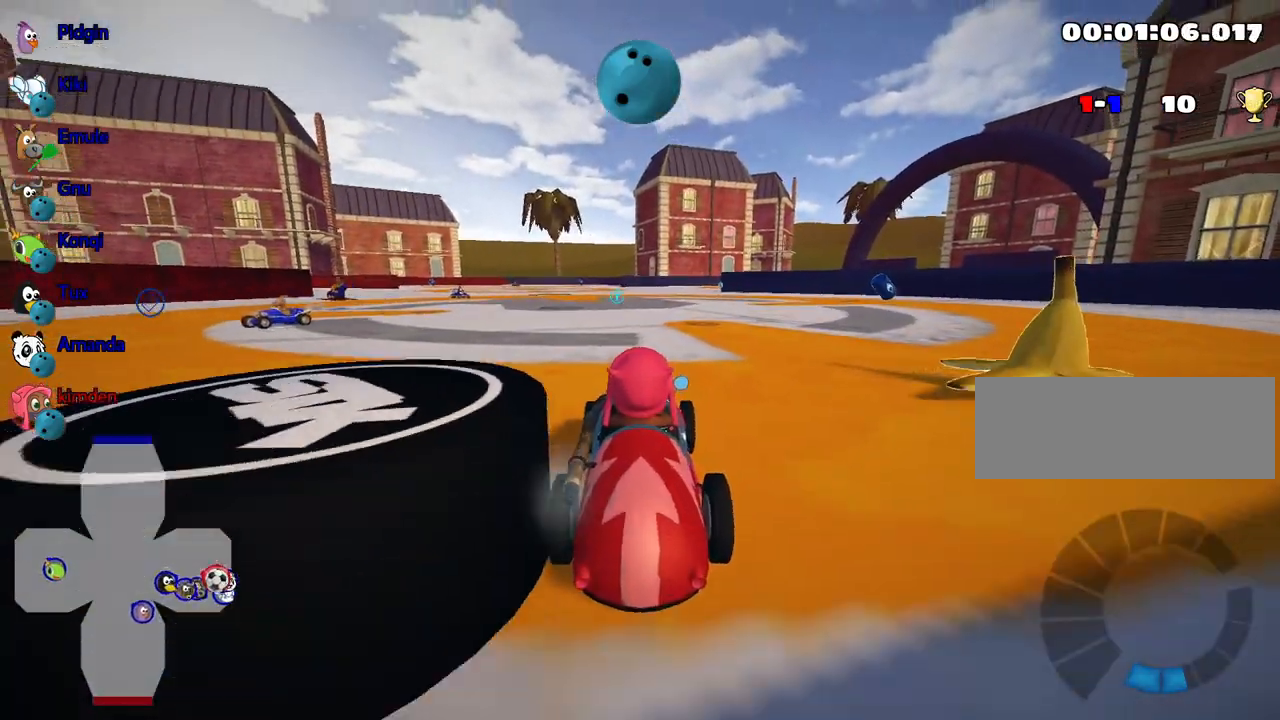
{"keys": ["left", "nitro", "up"], "events": [[150, "down", "up"], [267, "left", "down"], [284, "up", "down"], [500, "nitro", "down"]]}
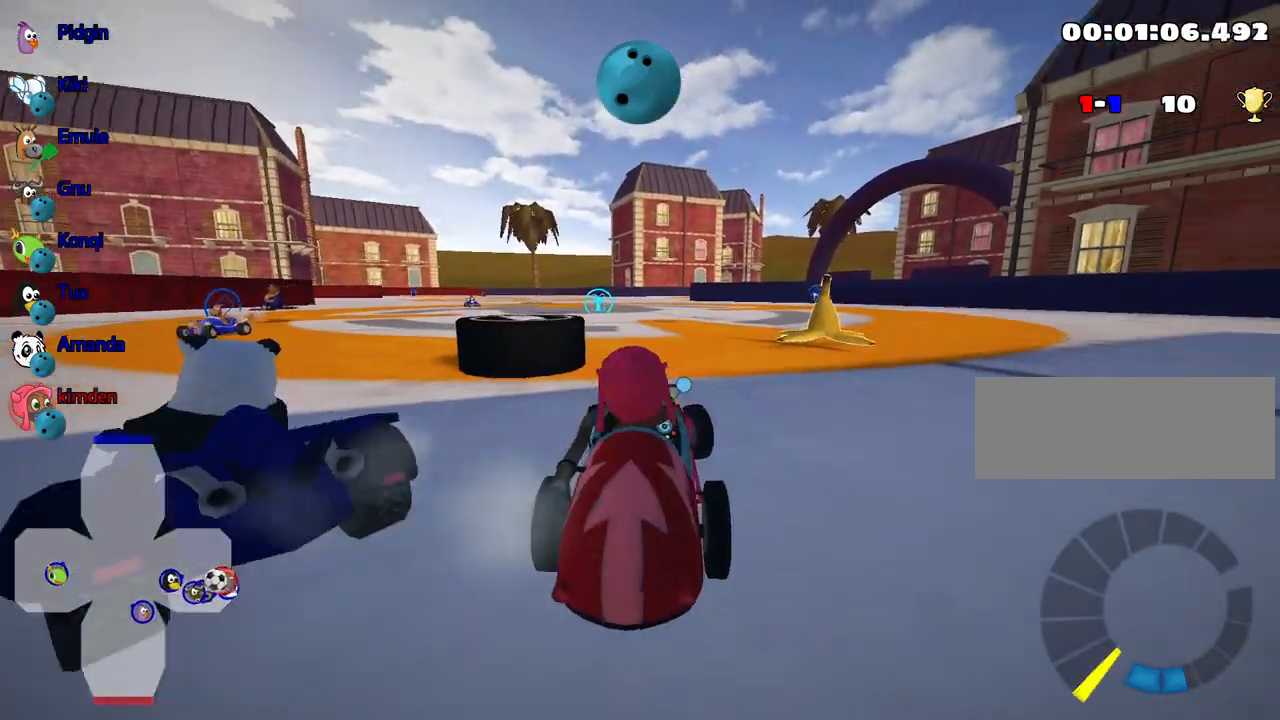
{"keys": ["left", "up"], "events": [[67, "left", "up"], [234, "left", "down"], [267, "nitro", "up"]]}
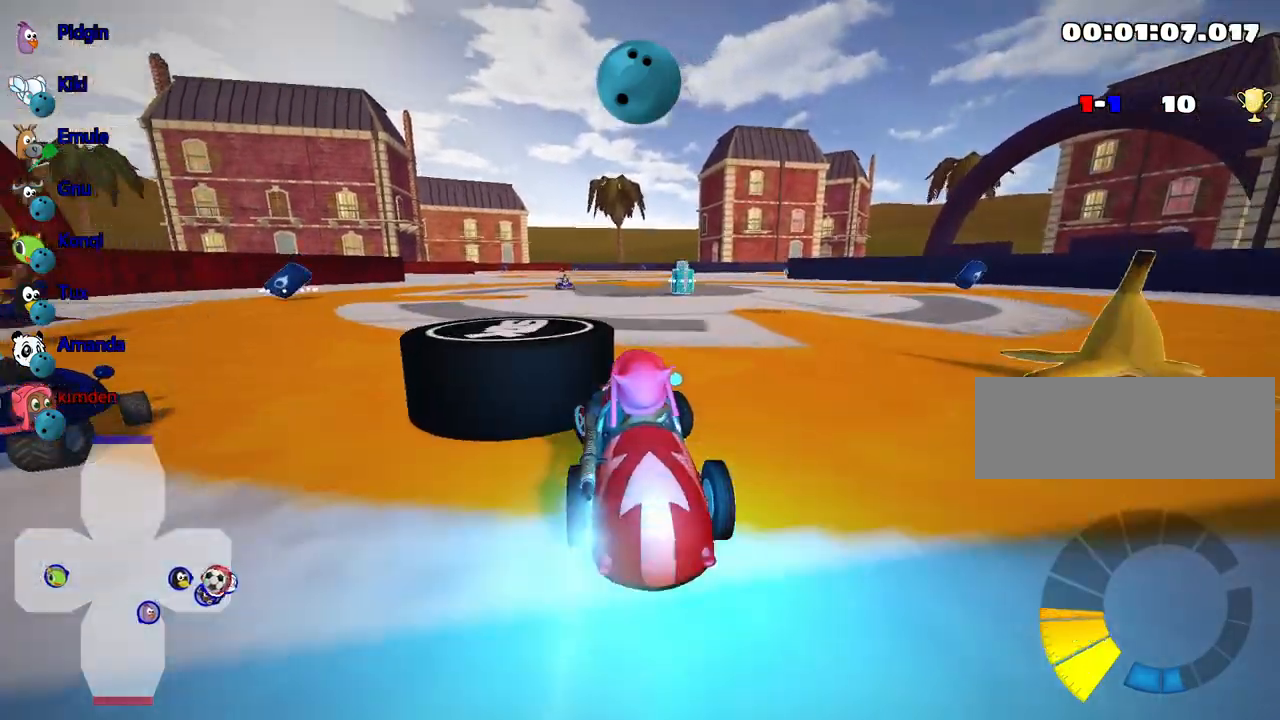
{"keys": ["left", "up"], "events": [[234, "left", "up"], [284, "left", "down"]]}
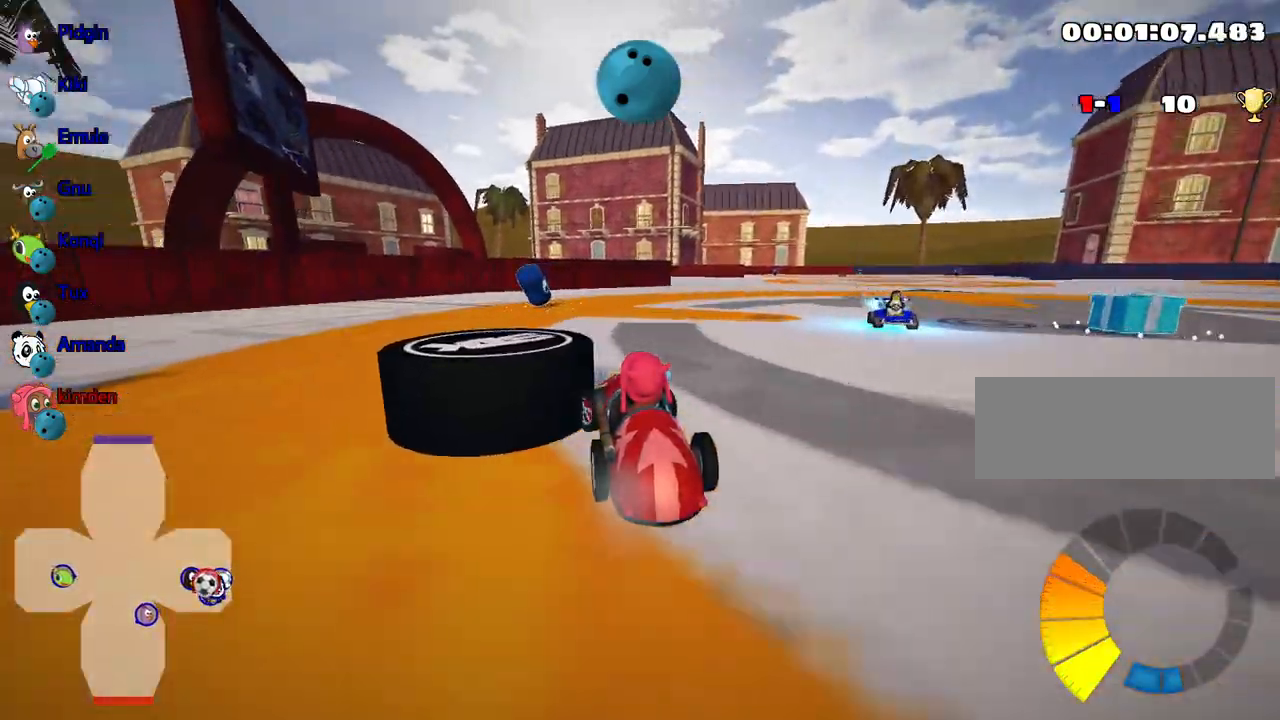
{"keys": ["left", "up"], "events": []}
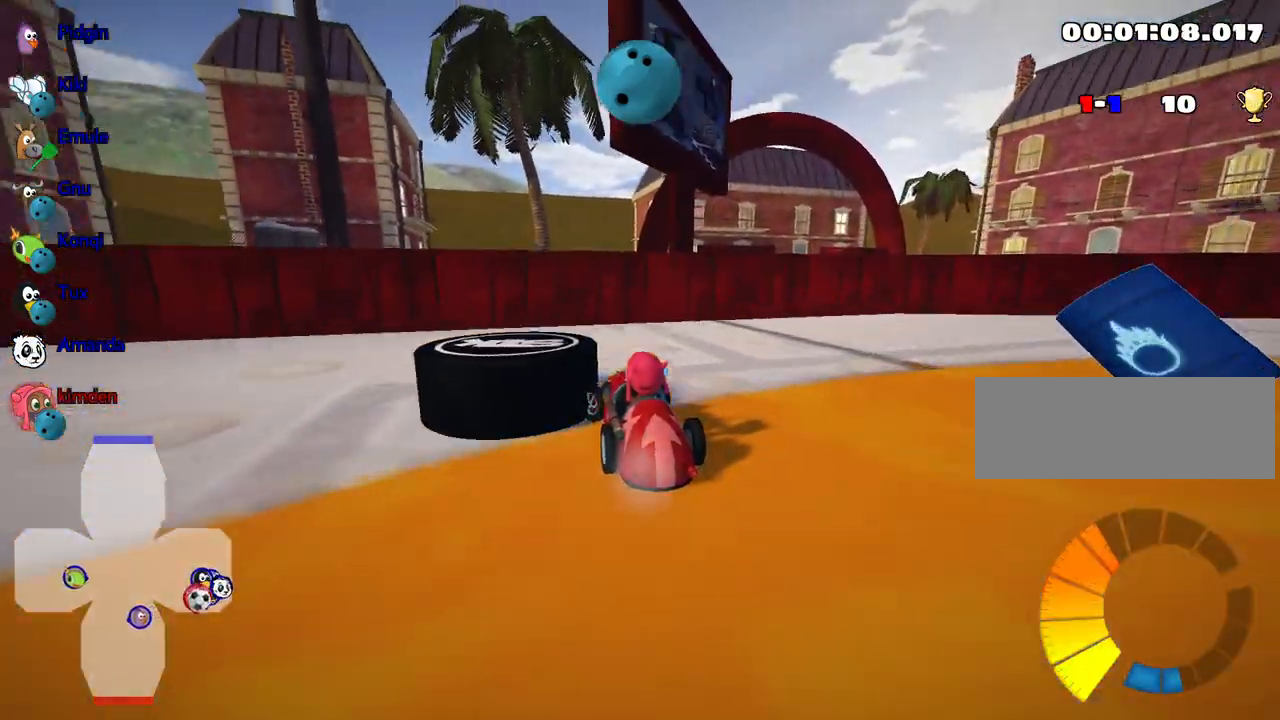
{"keys": ["left", "up"], "events": []}
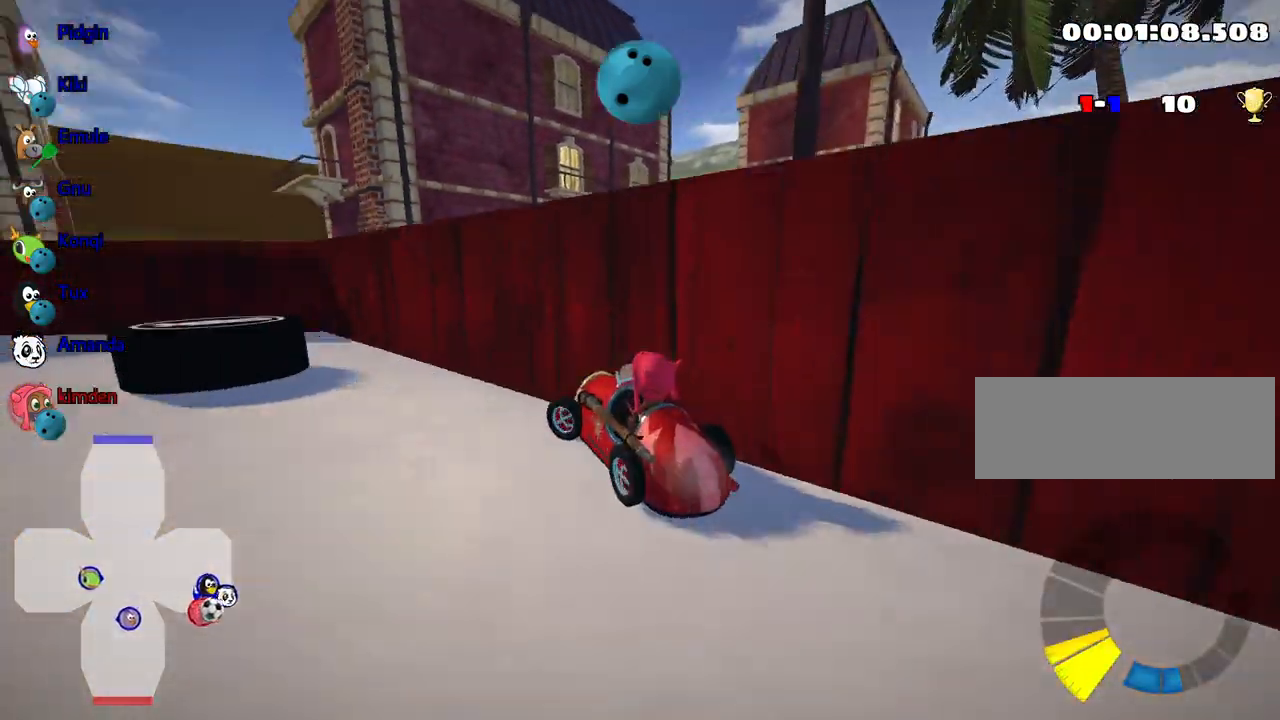
{"keys": ["right", "up"], "events": [[317, "left", "up"], [334, "right", "down"]]}
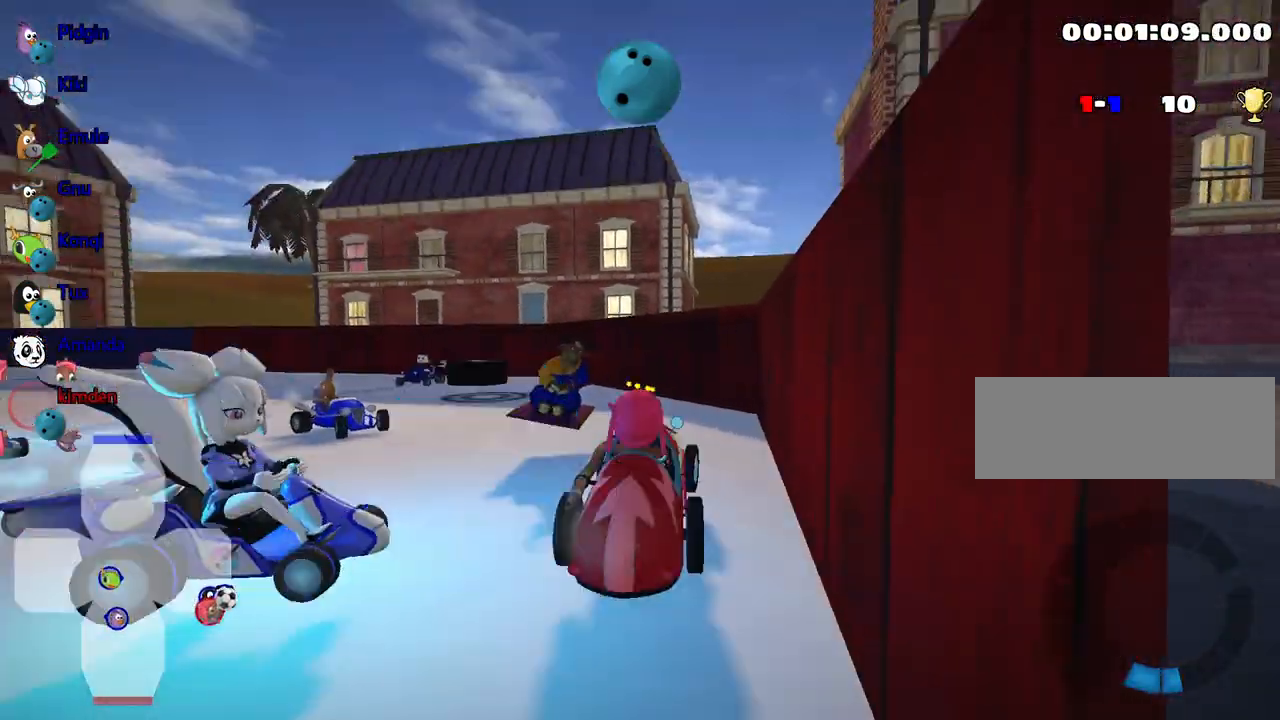
{"keys": ["up"], "events": [[67, "left", "down"], [117, "right", "up"], [450, "left", "up"]]}
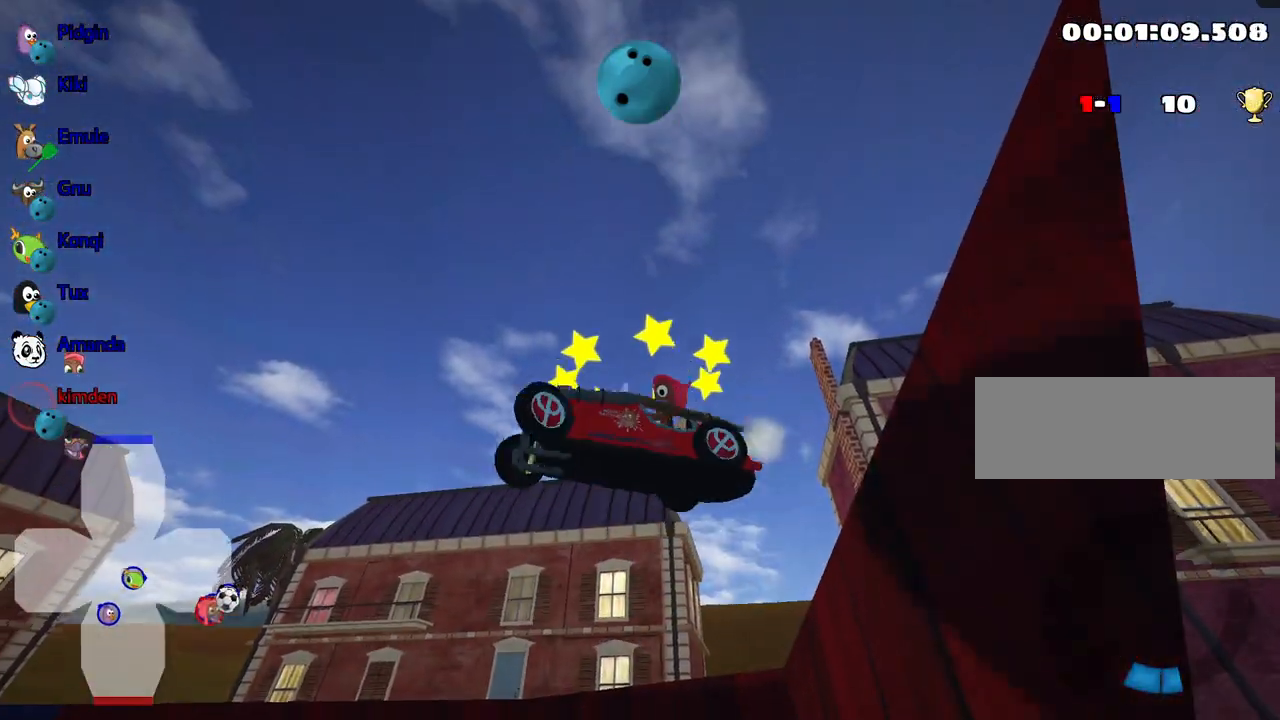
{"keys": [], "events": [[300, "up", "up"]]}
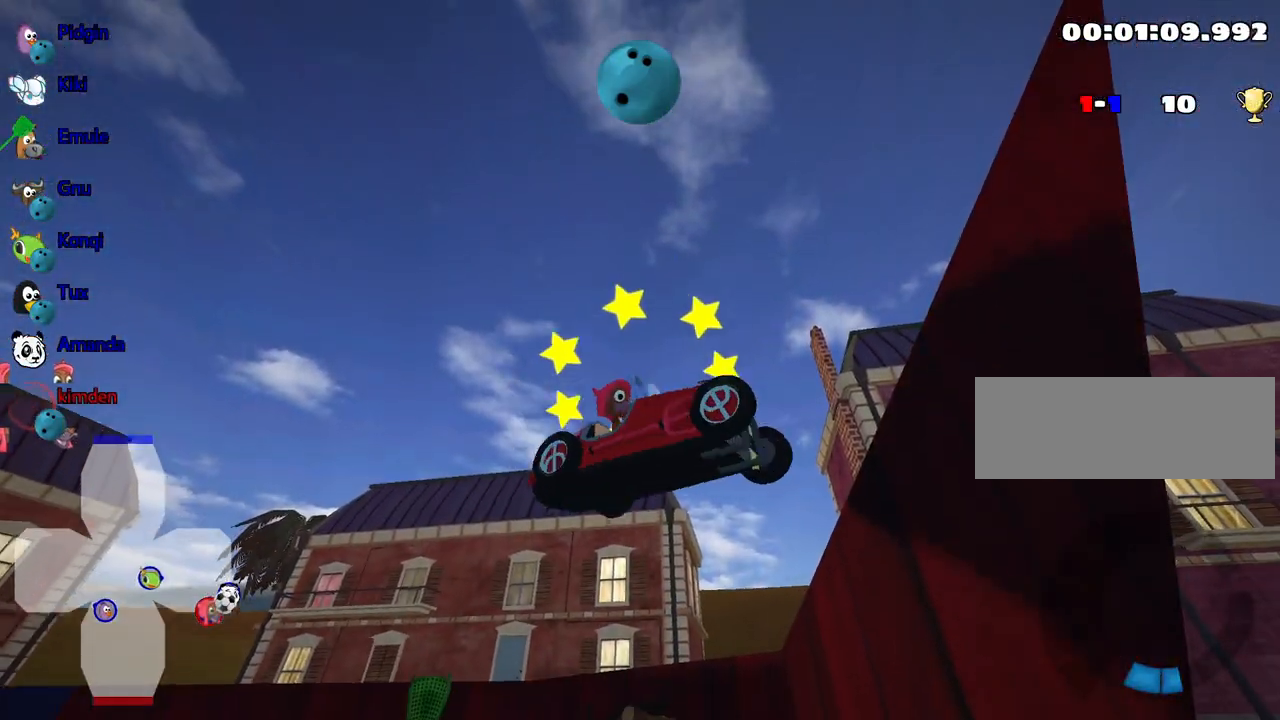
{"keys": ["down", "right"], "events": [[250, "down", "down"], [450, "right", "down"]]}
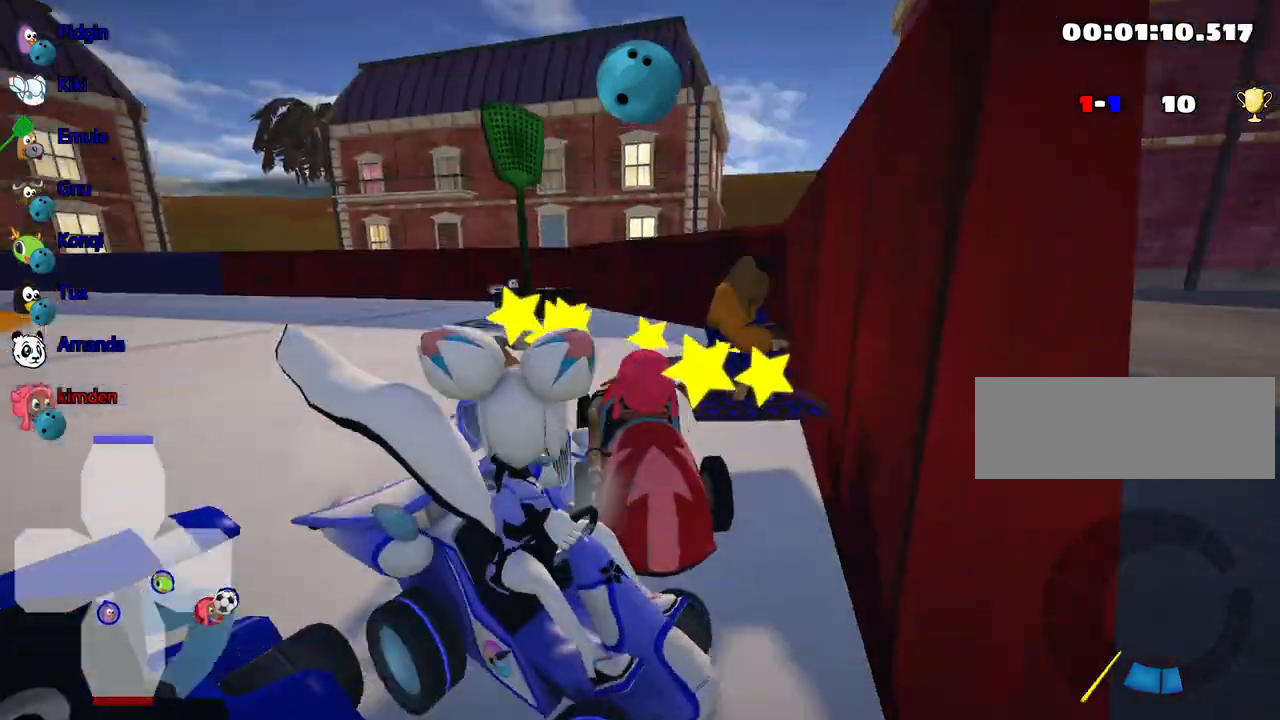
{"keys": ["up"], "events": [[100, "right", "up"], [150, "down", "up"], [217, "up", "down"]]}
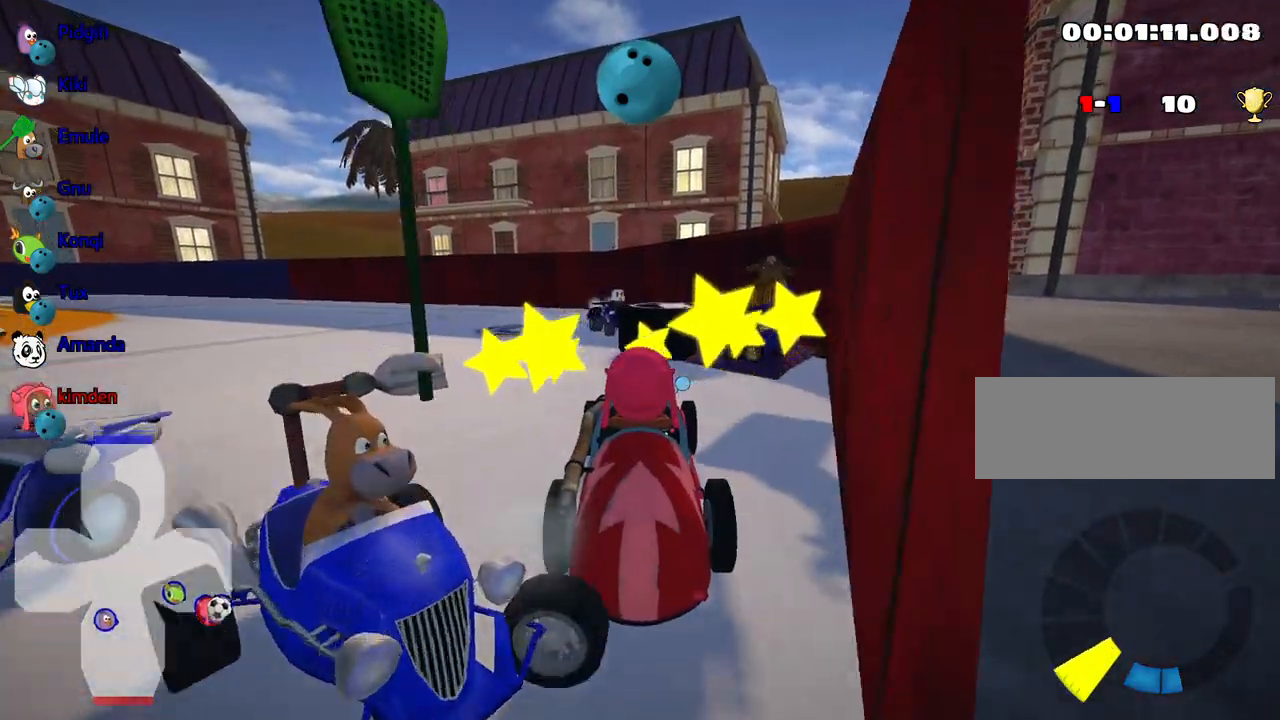
{"keys": ["down"], "events": [[234, "right", "down"], [367, "right", "up"], [384, "up", "up"], [467, "down", "down"]]}
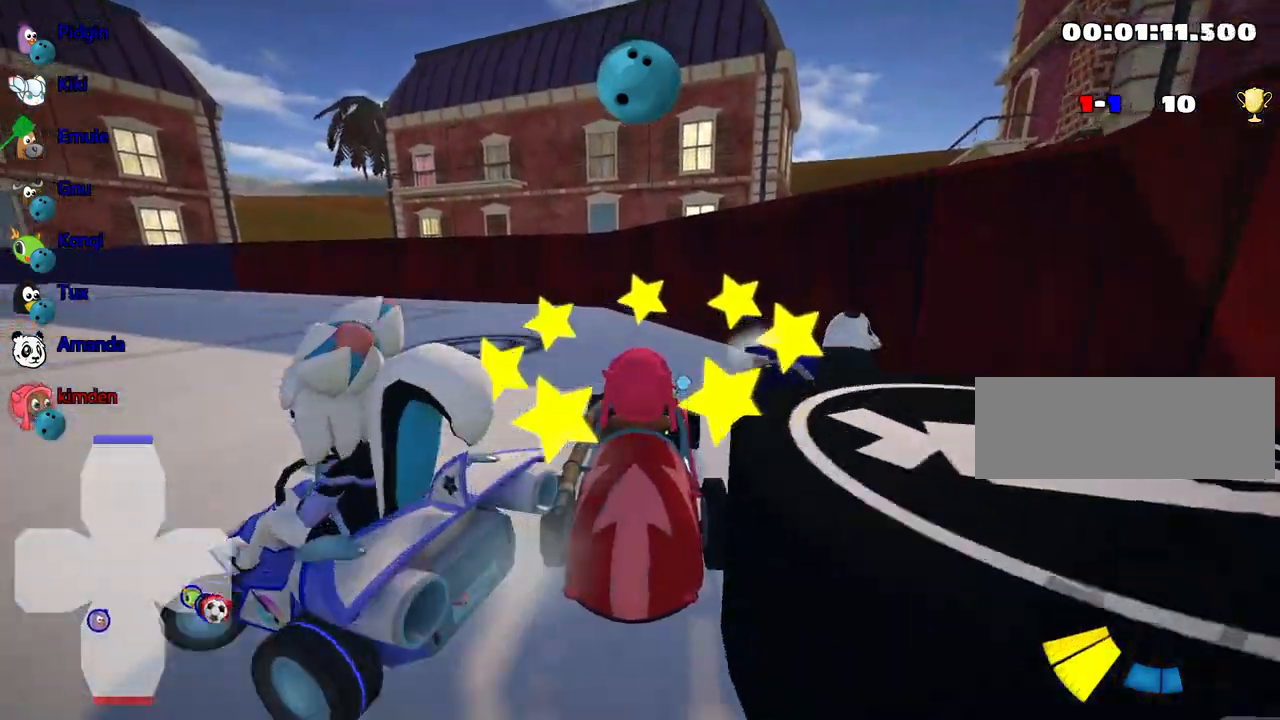
{"keys": ["left", "up"], "events": [[134, "down", "up"], [200, "left", "down"], [217, "up", "down"]]}
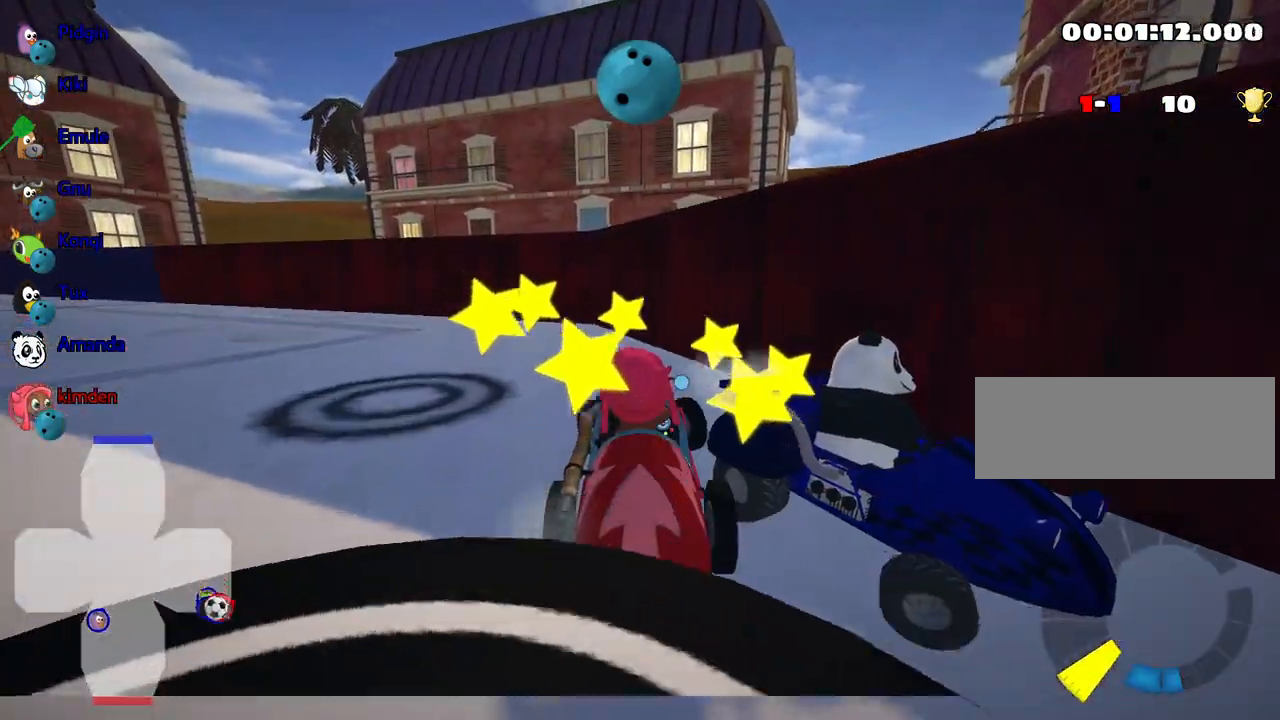
{"keys": ["left", "up"], "events": [[250, "nitro", "down"], [484, "nitro", "up"]]}
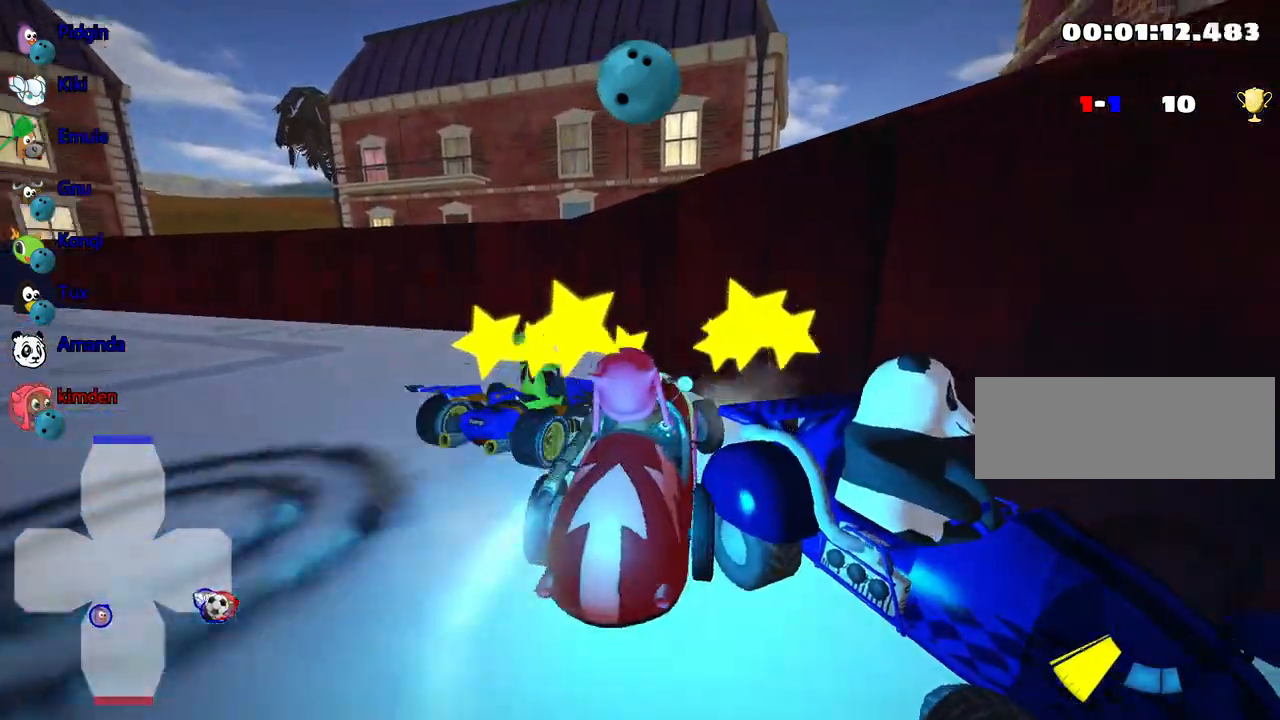
{"keys": ["left", "up"], "events": []}
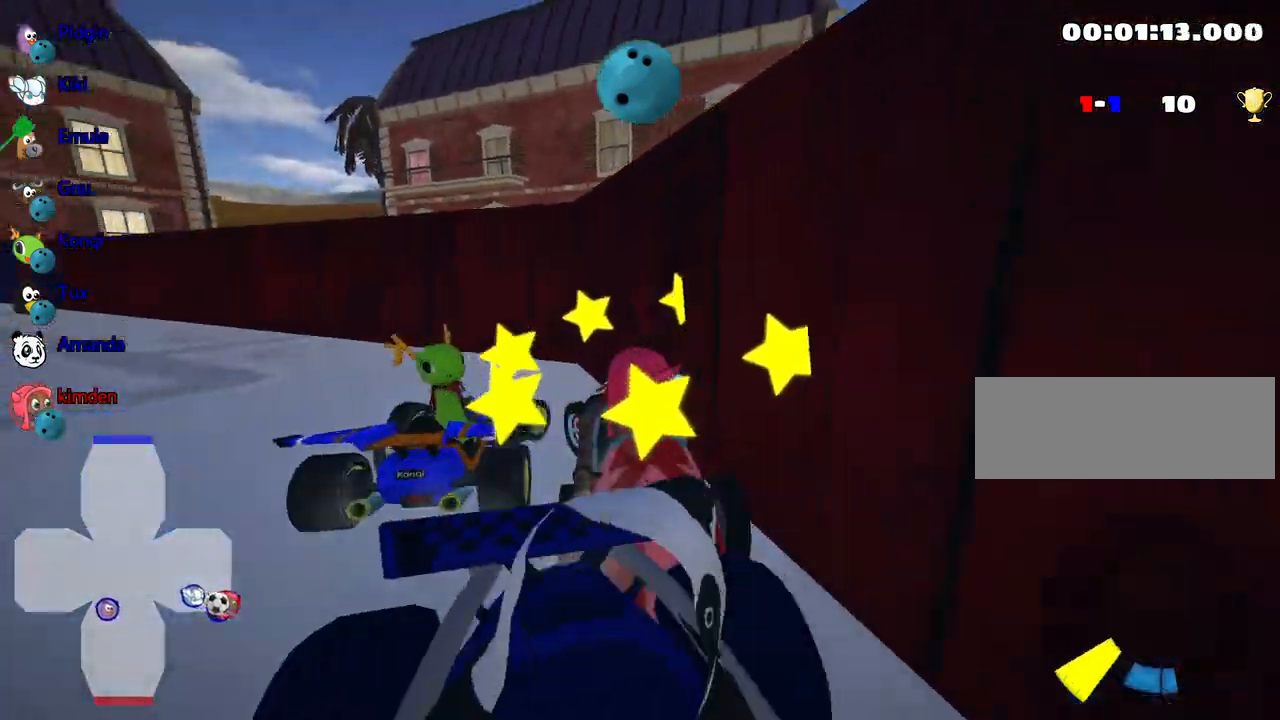
{"keys": ["left", "up"], "events": []}
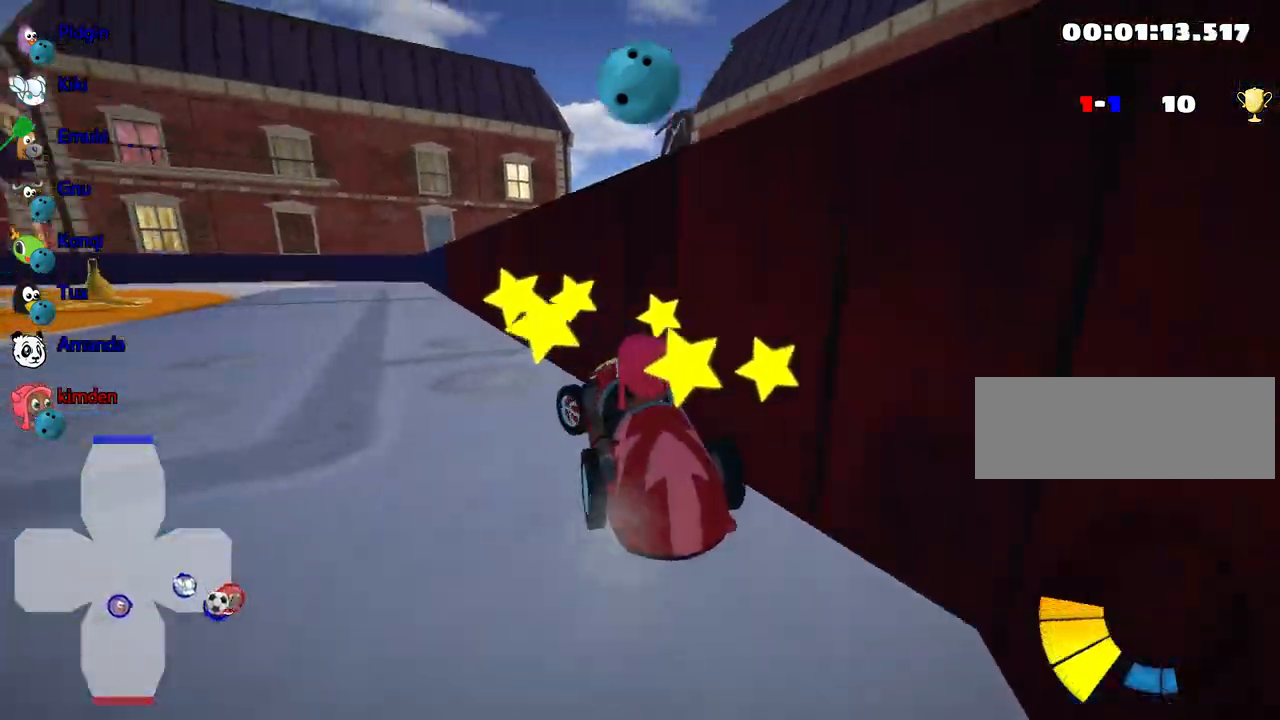
{"keys": ["left", "up"], "events": [[184, "nitro", "down"], [434, "nitro", "up"]]}
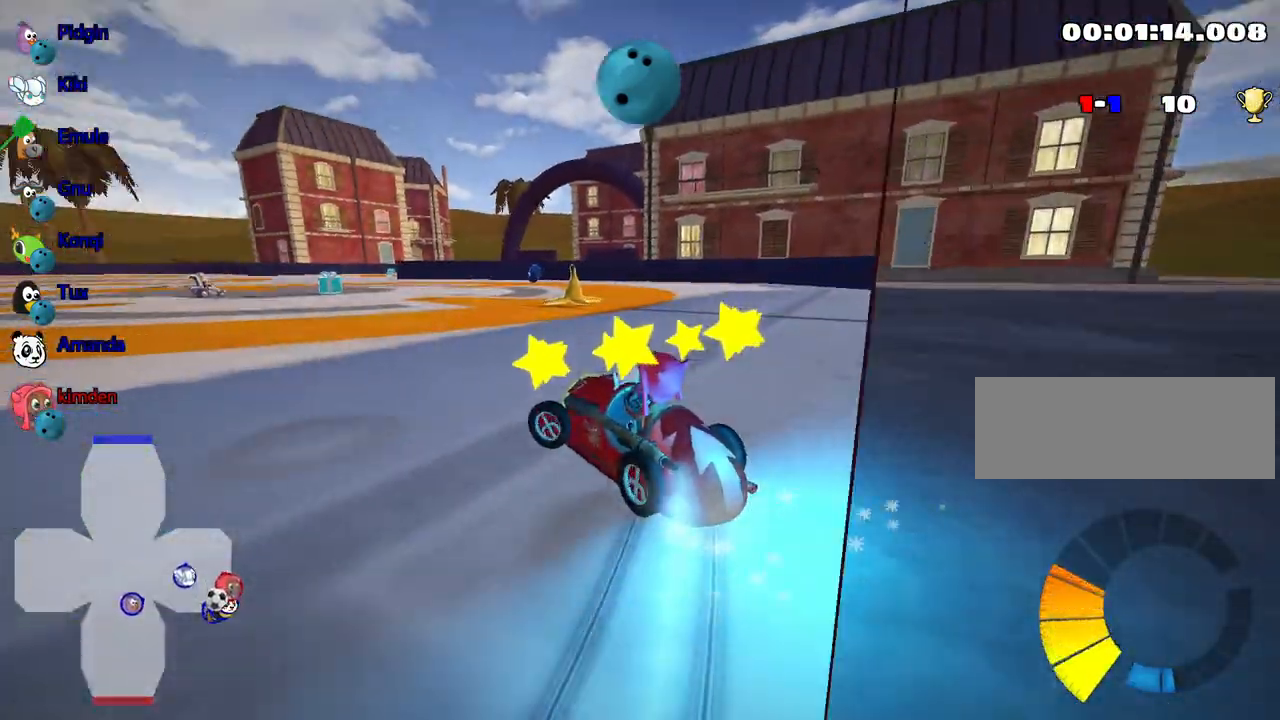
{"keys": ["up"], "events": [[400, "left", "up"]]}
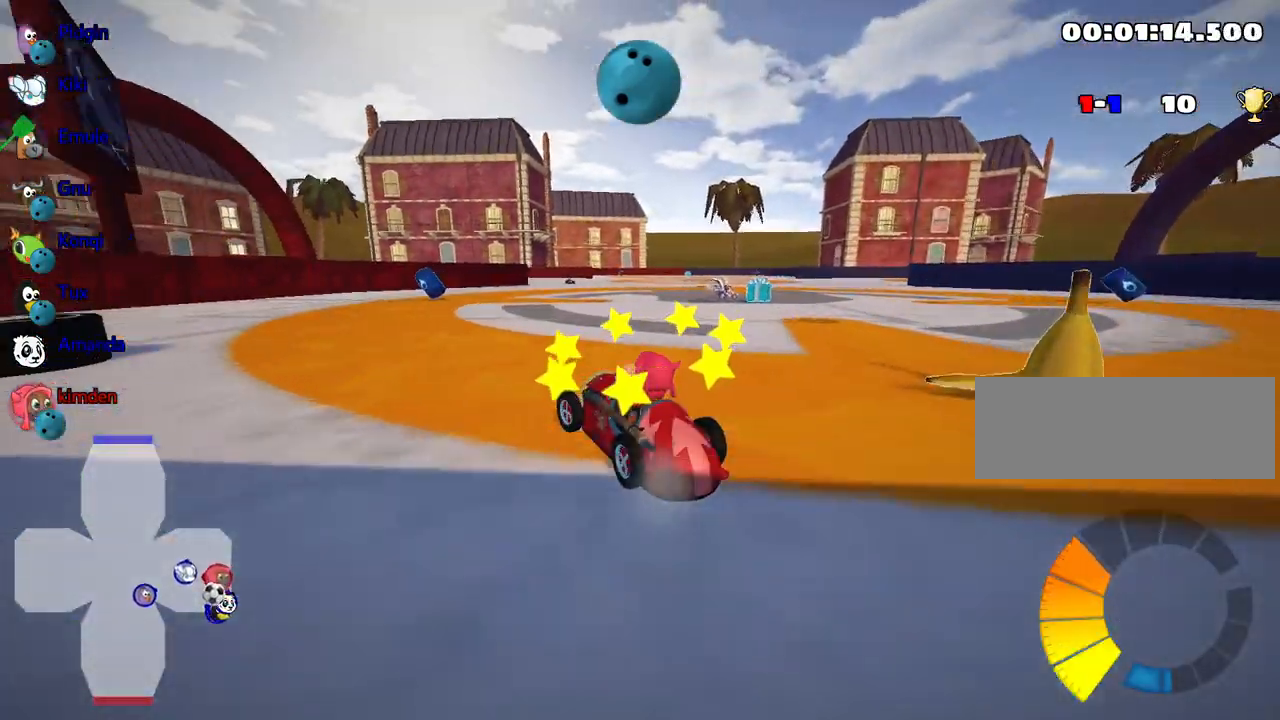
{"keys": [], "events": [[100, "up", "up"], [150, "left", "down"], [450, "left", "up"]]}
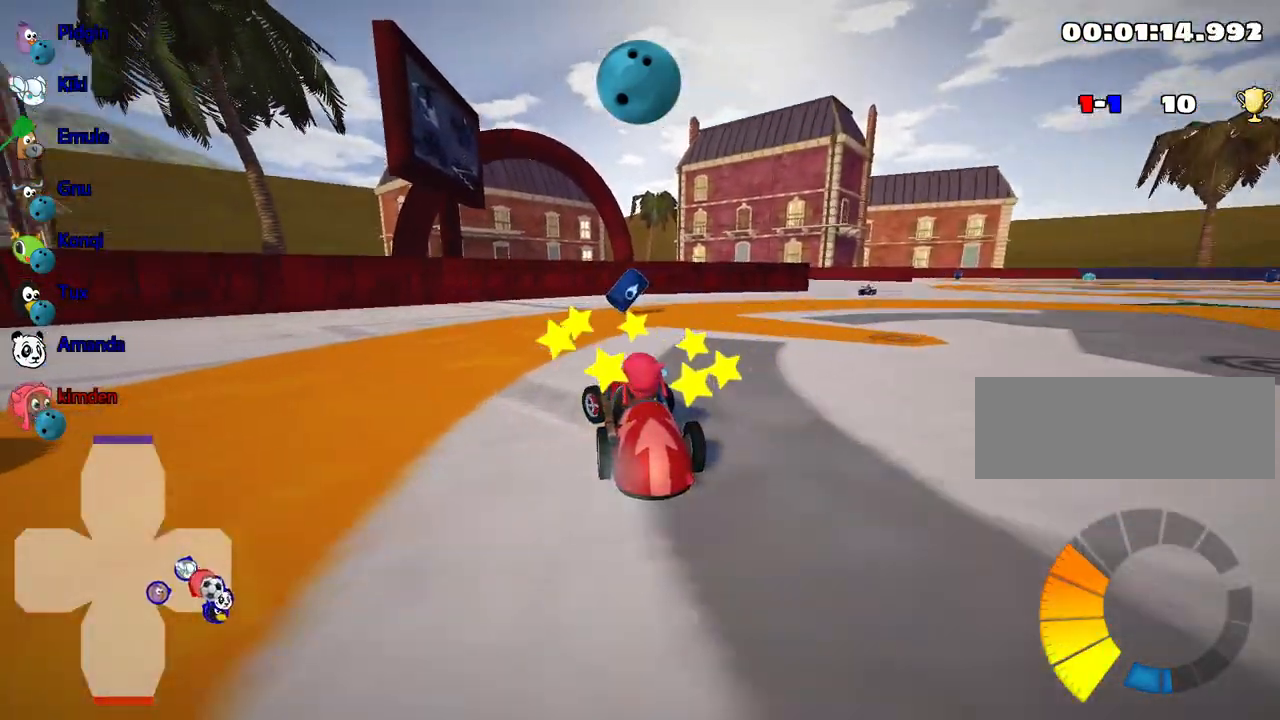
{"keys": ["right"], "events": [[284, "right", "down"]]}
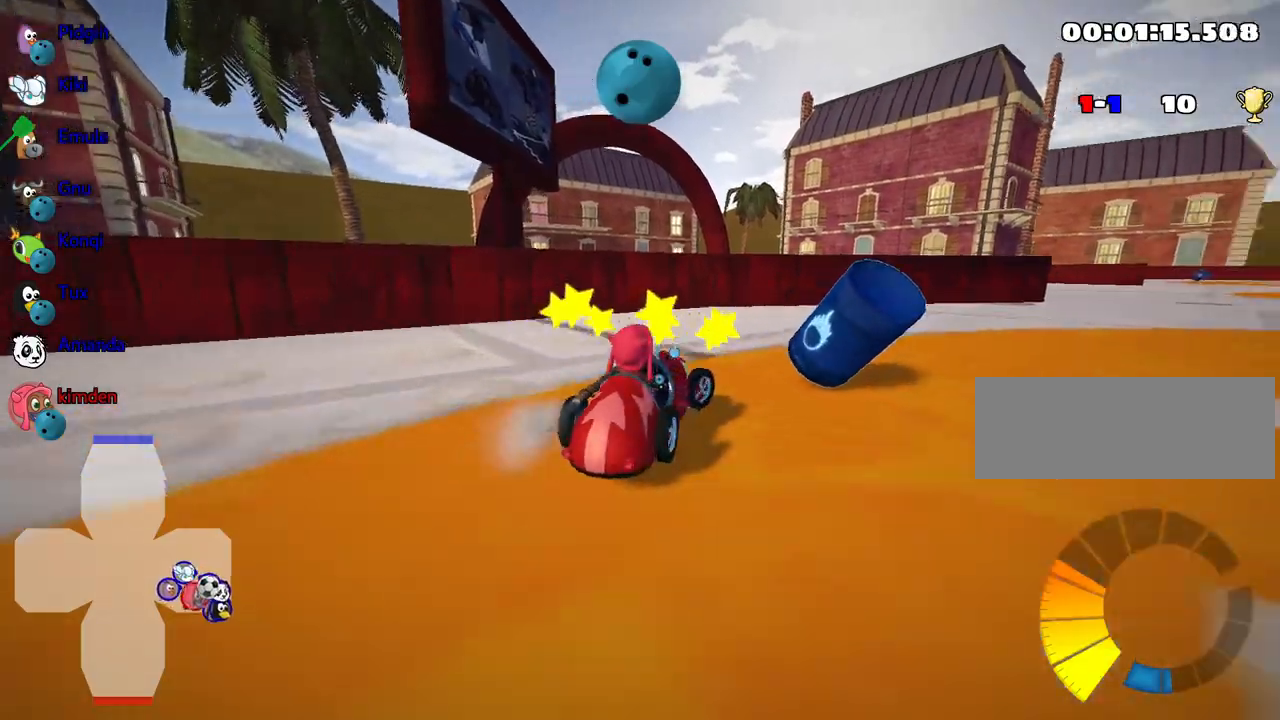
{"keys": ["right"], "events": []}
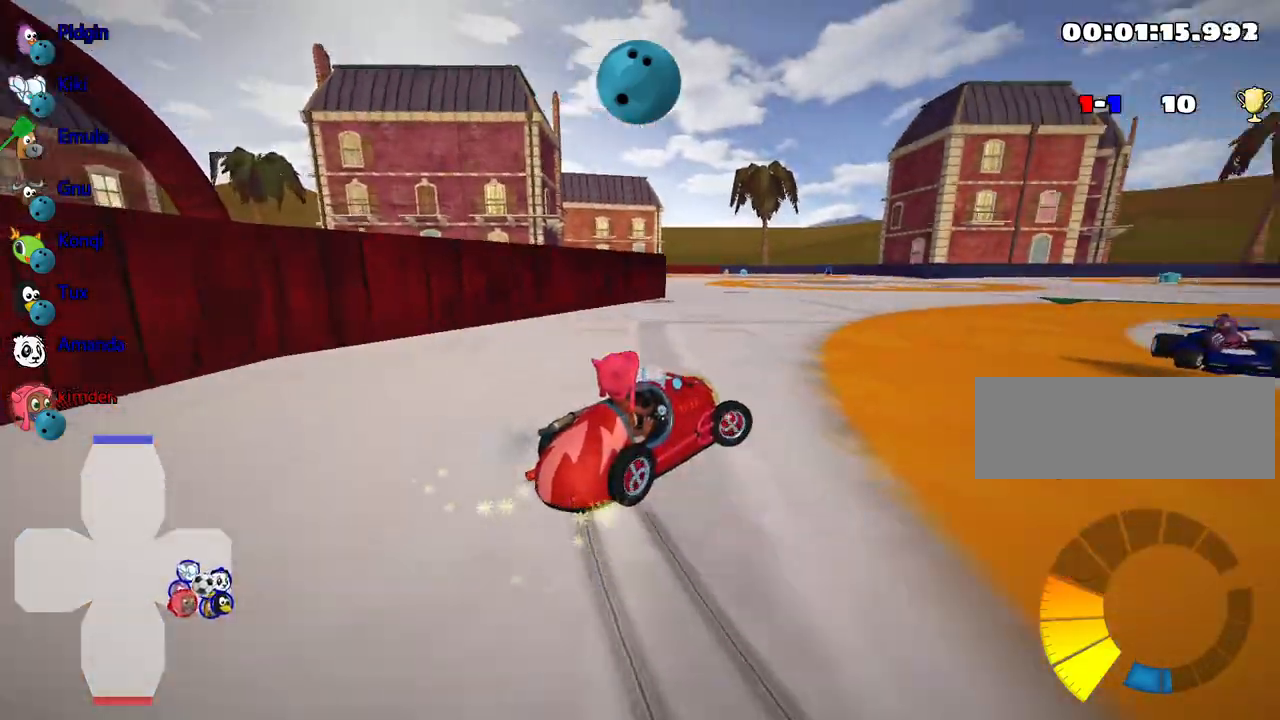
{"keys": ["right"], "events": []}
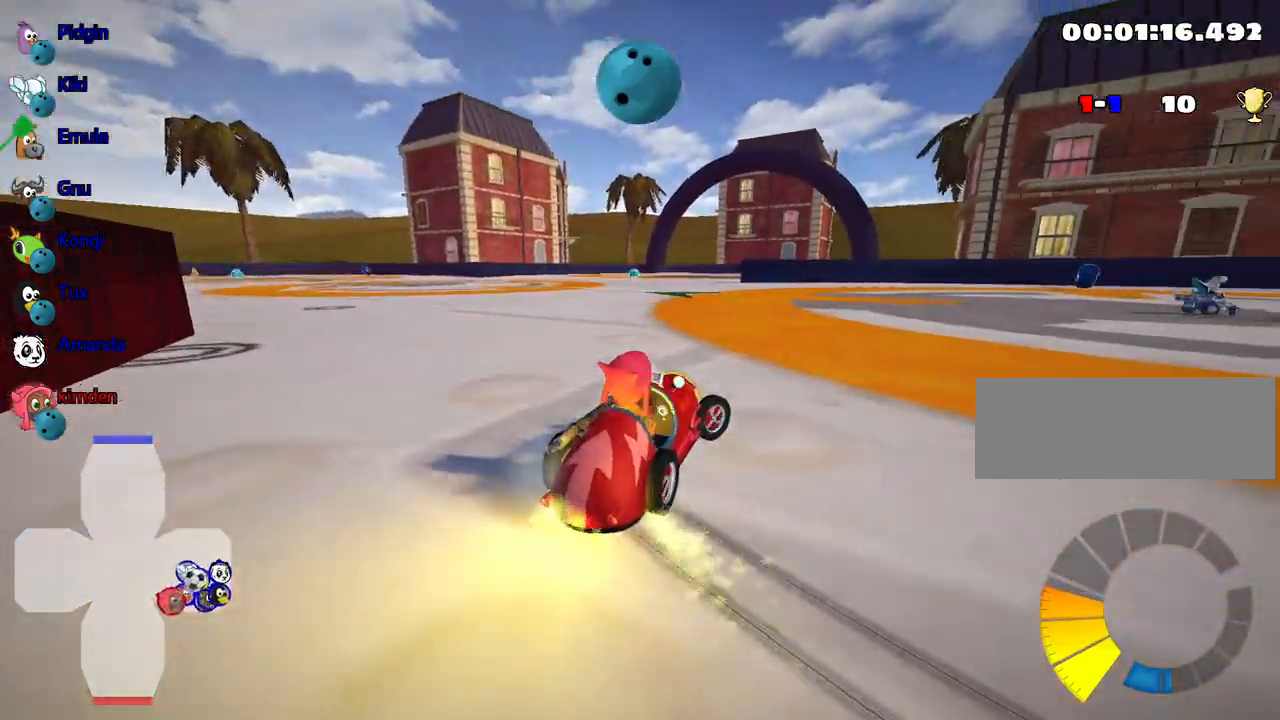
{"keys": ["down"], "events": [[434, "down", "down"], [500, "right", "up"]]}
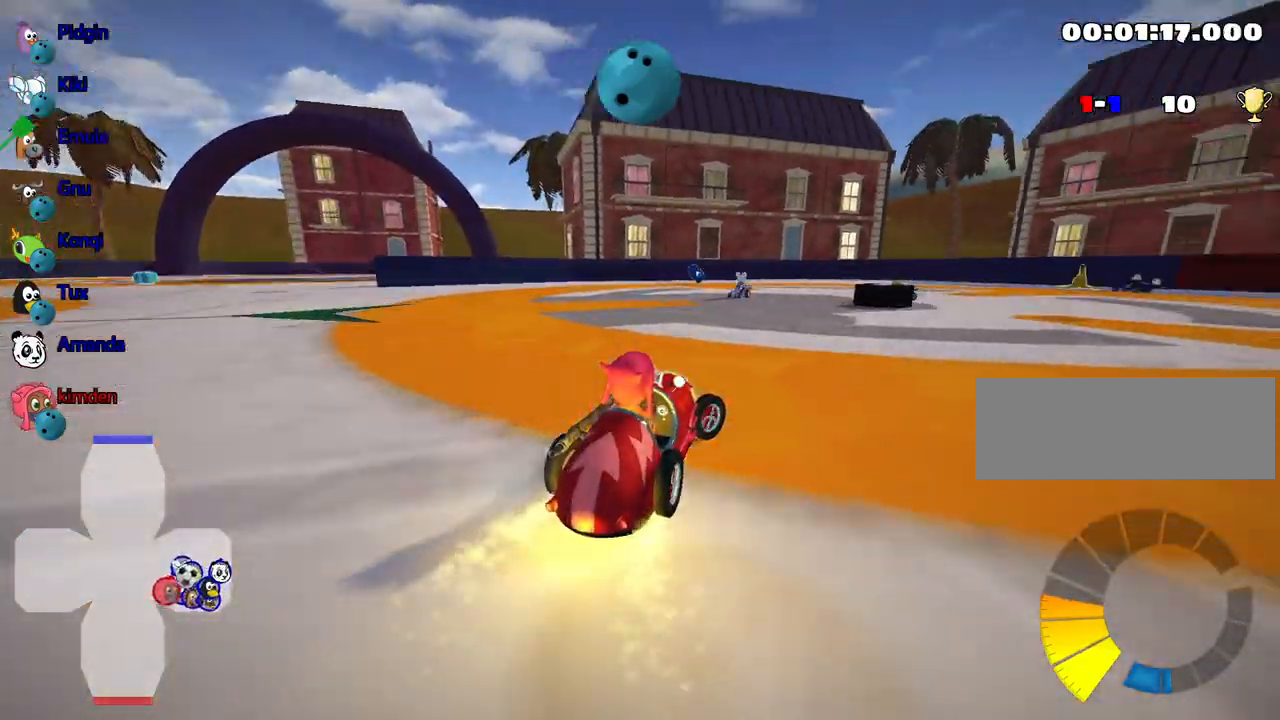
{"keys": ["down", "right"], "events": [[317, "right", "down"]]}